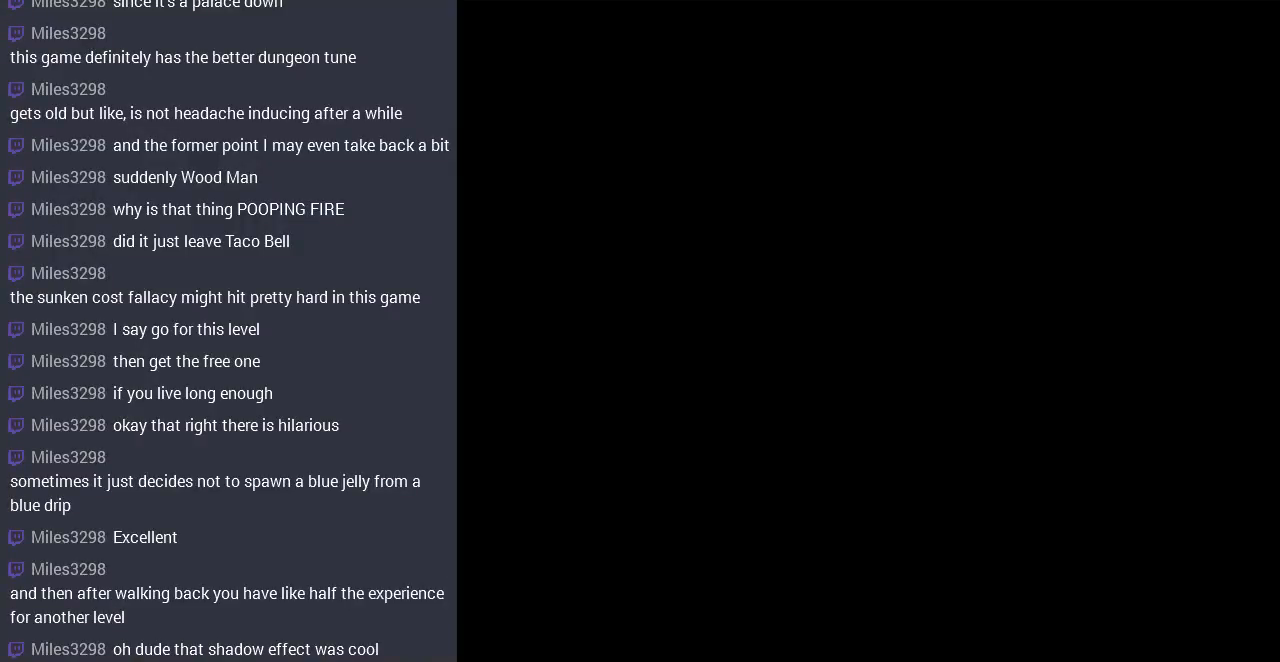
Gameplay with a controller (Nintendo layout); each line is a JSON object with the inputs held at the frame after it. "events" lists button and stick changes between this image and that frame as [ms after this image, input, new state], when the widget could be followed in between. Not read: L3 R3.
{"buttons": ["DPAD_RIGHT"], "events": [[67, "DPAD_RIGHT", "down"]]}
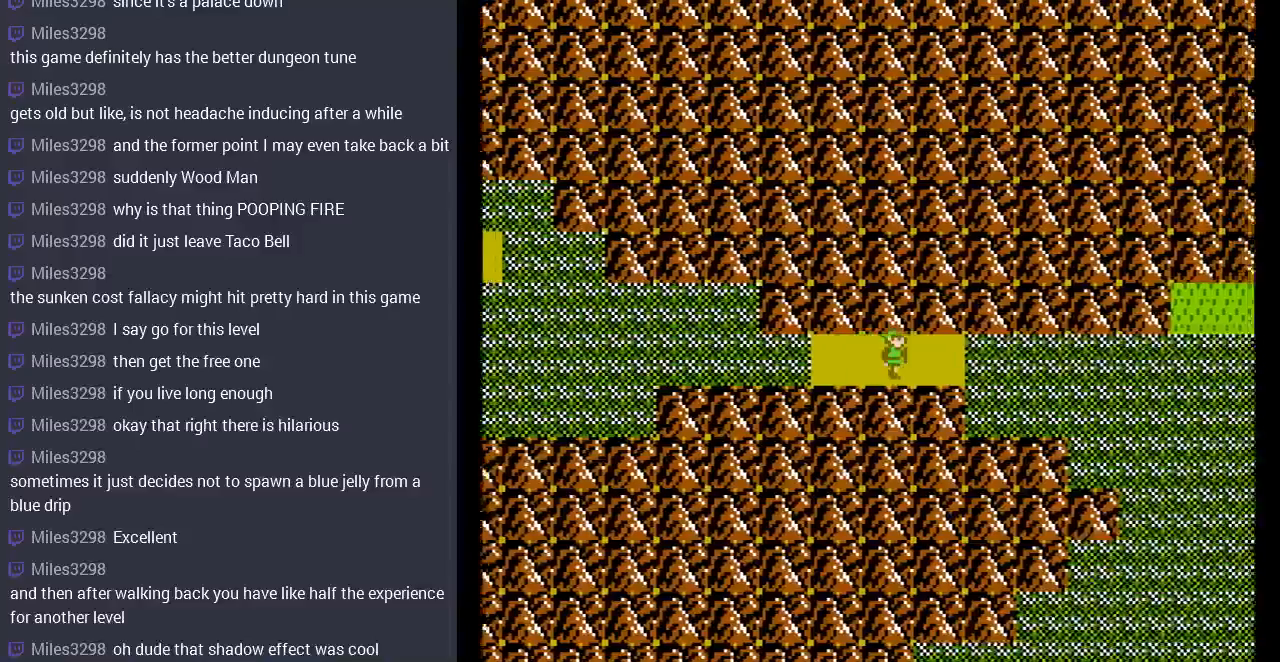
{"buttons": ["DPAD_RIGHT"], "events": []}
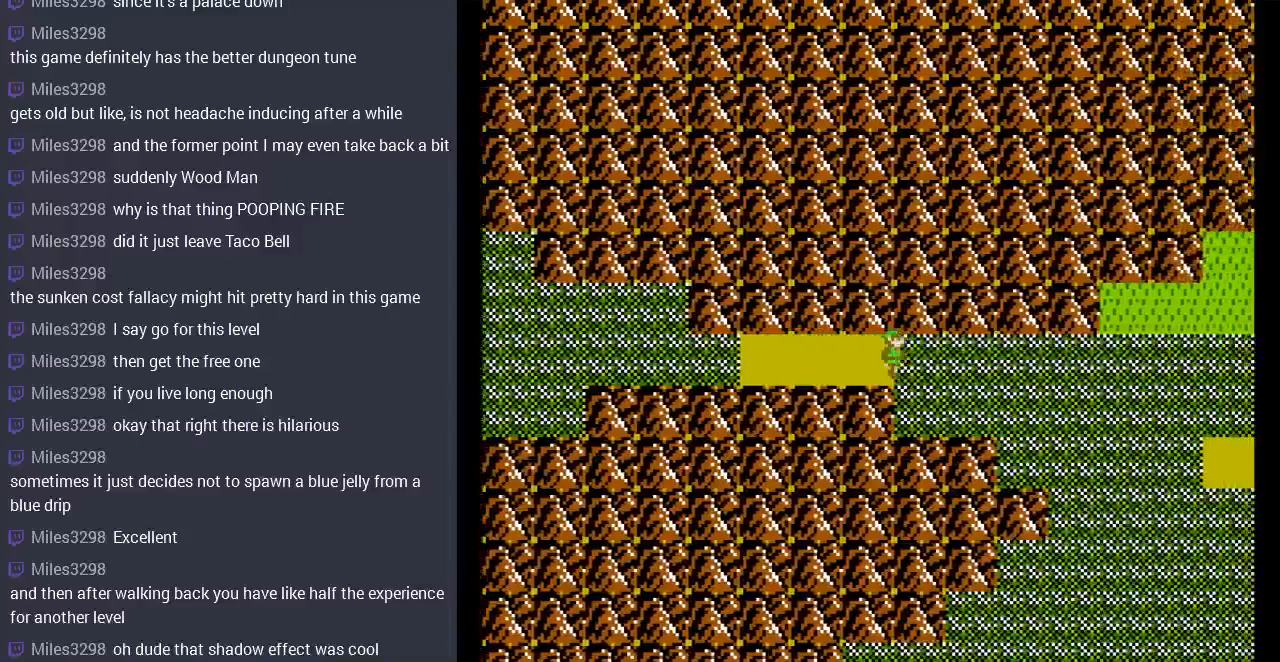
{"buttons": ["DPAD_RIGHT"], "events": []}
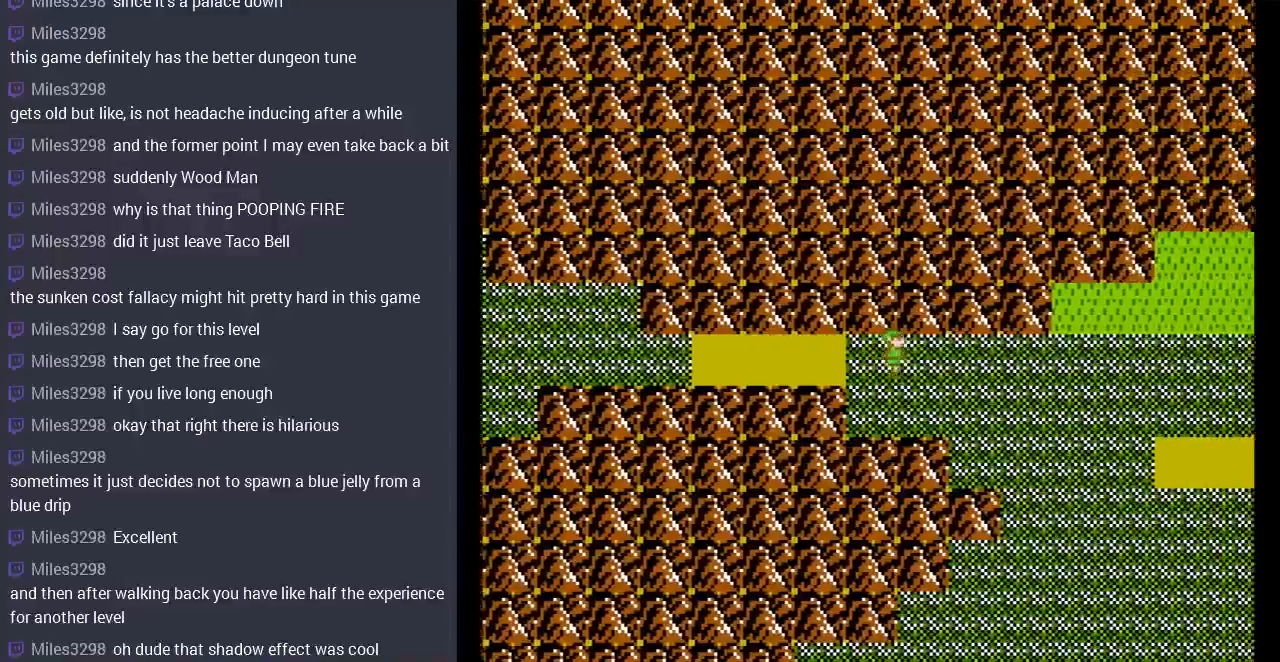
{"buttons": ["DPAD_RIGHT"], "events": []}
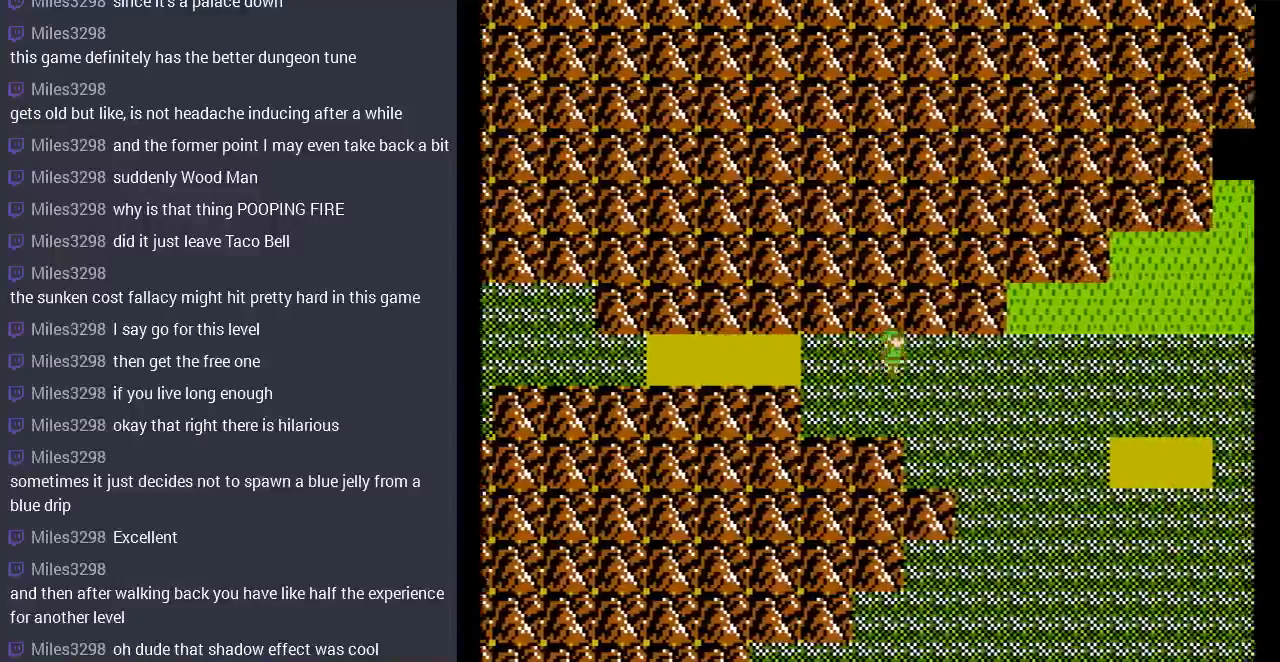
{"buttons": ["DPAD_RIGHT"], "events": []}
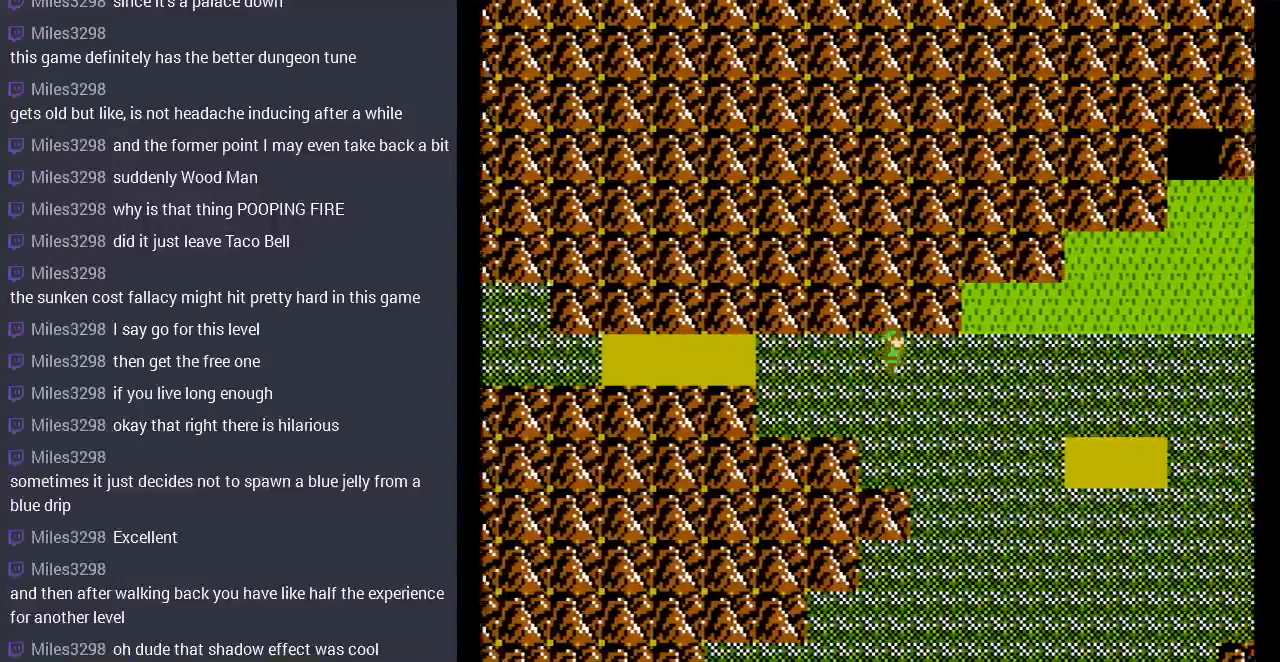
{"buttons": ["DPAD_RIGHT"], "events": []}
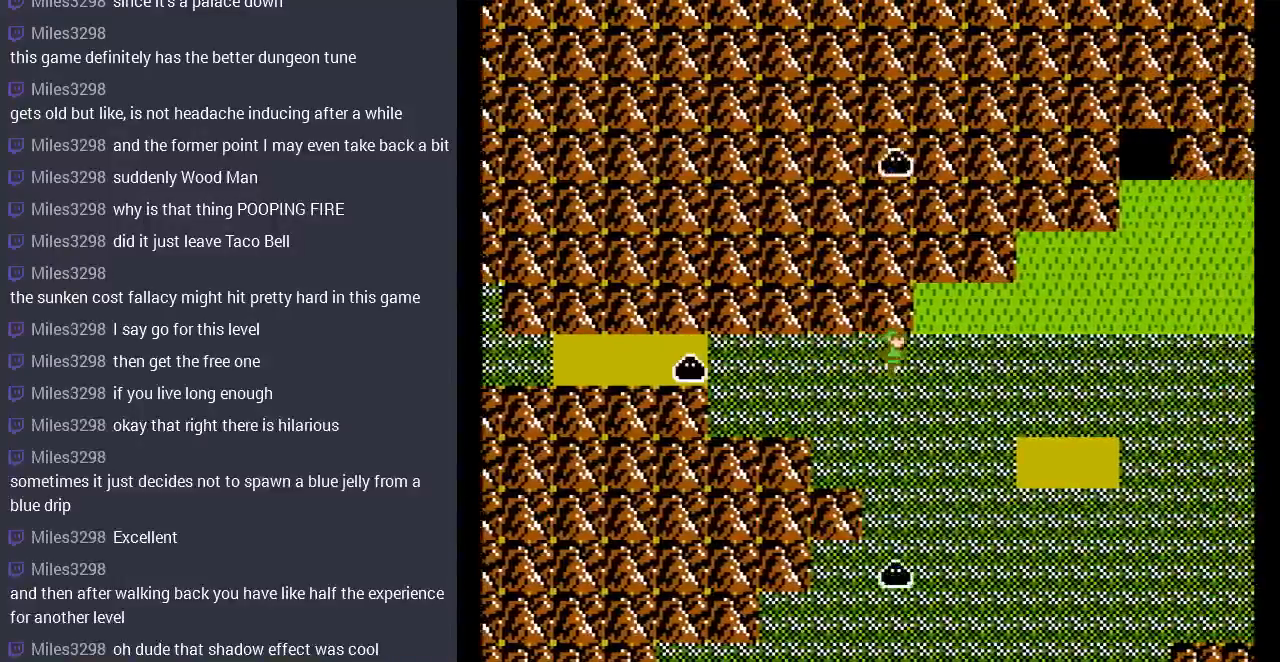
{"buttons": ["DPAD_UP"], "events": [[133, "DPAD_RIGHT", "up"], [133, "DPAD_UP", "down"]]}
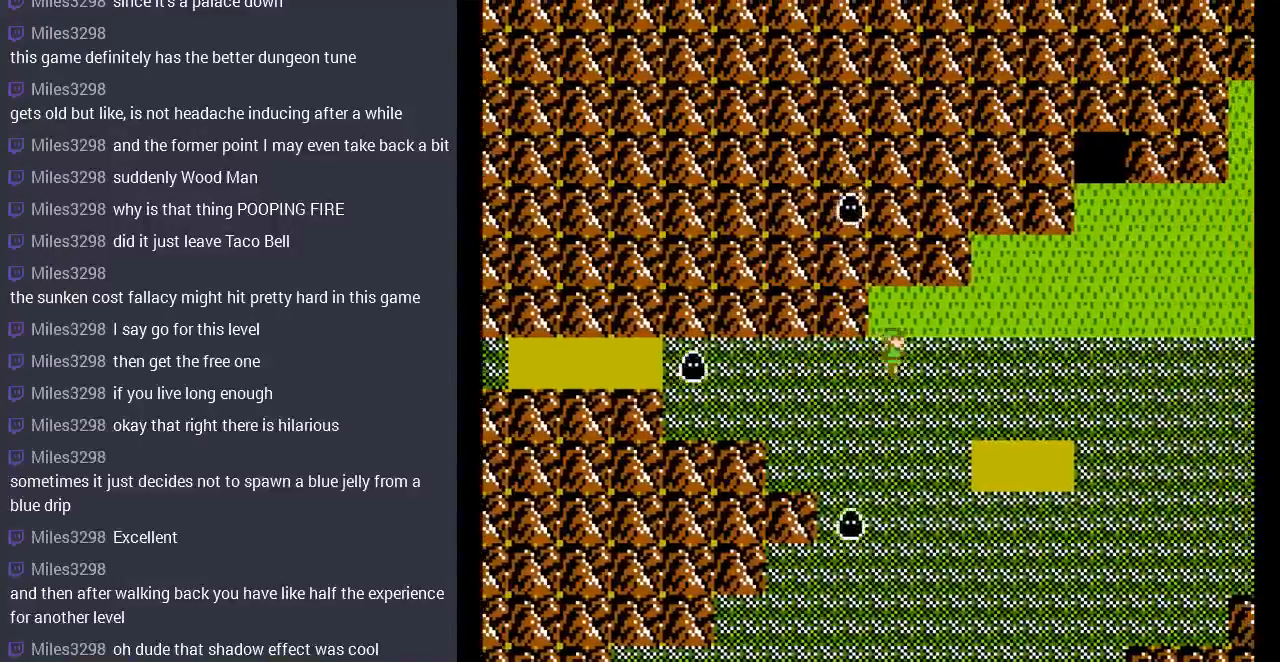
{"buttons": ["DPAD_RIGHT"], "events": [[33, "DPAD_RIGHT", "down"], [133, "DPAD_UP", "up"]]}
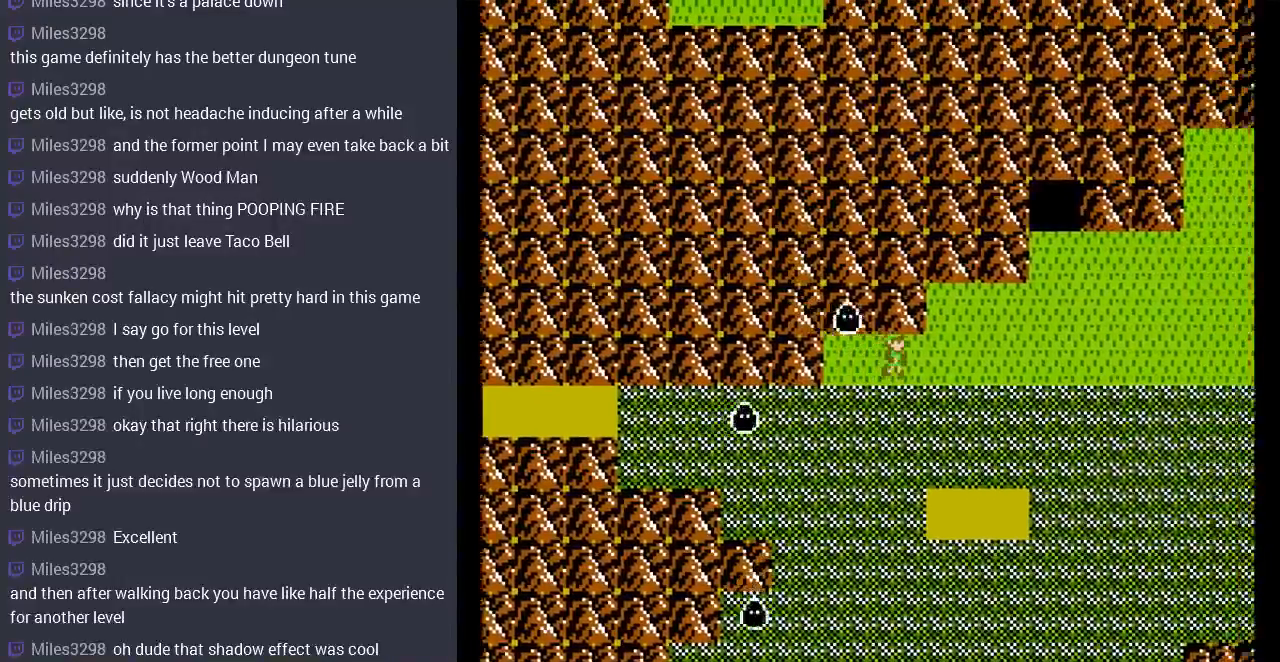
{"buttons": ["DPAD_RIGHT"], "events": []}
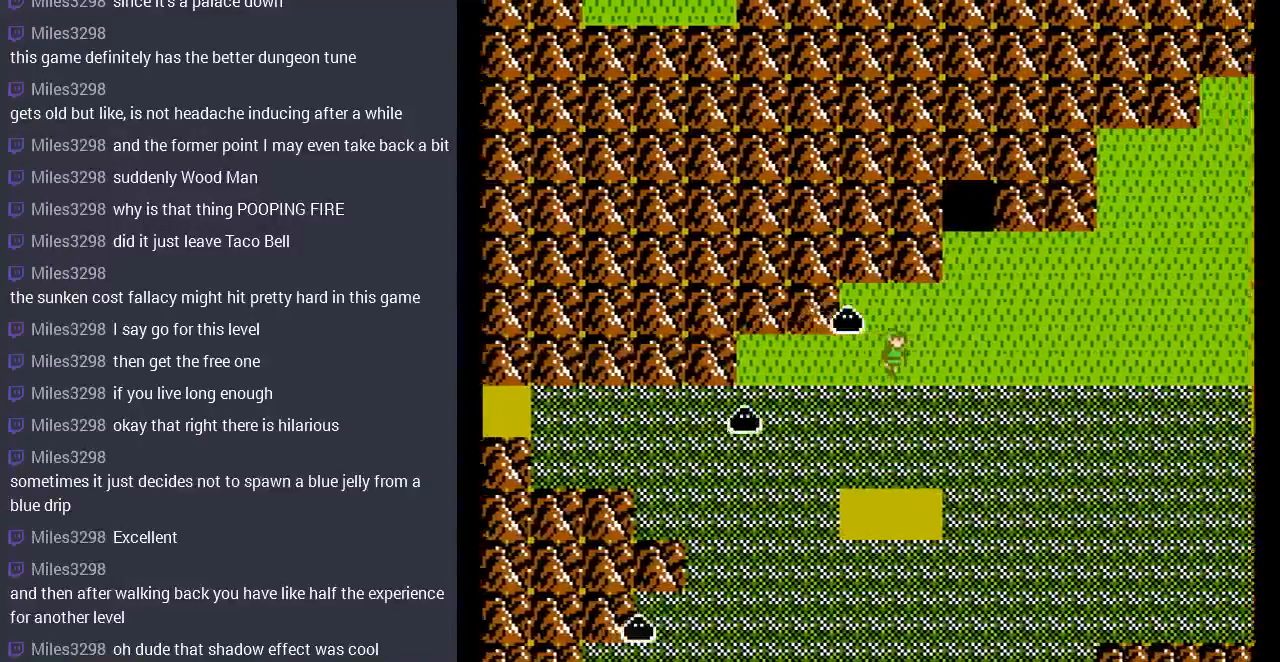
{"buttons": ["DPAD_RIGHT"], "events": []}
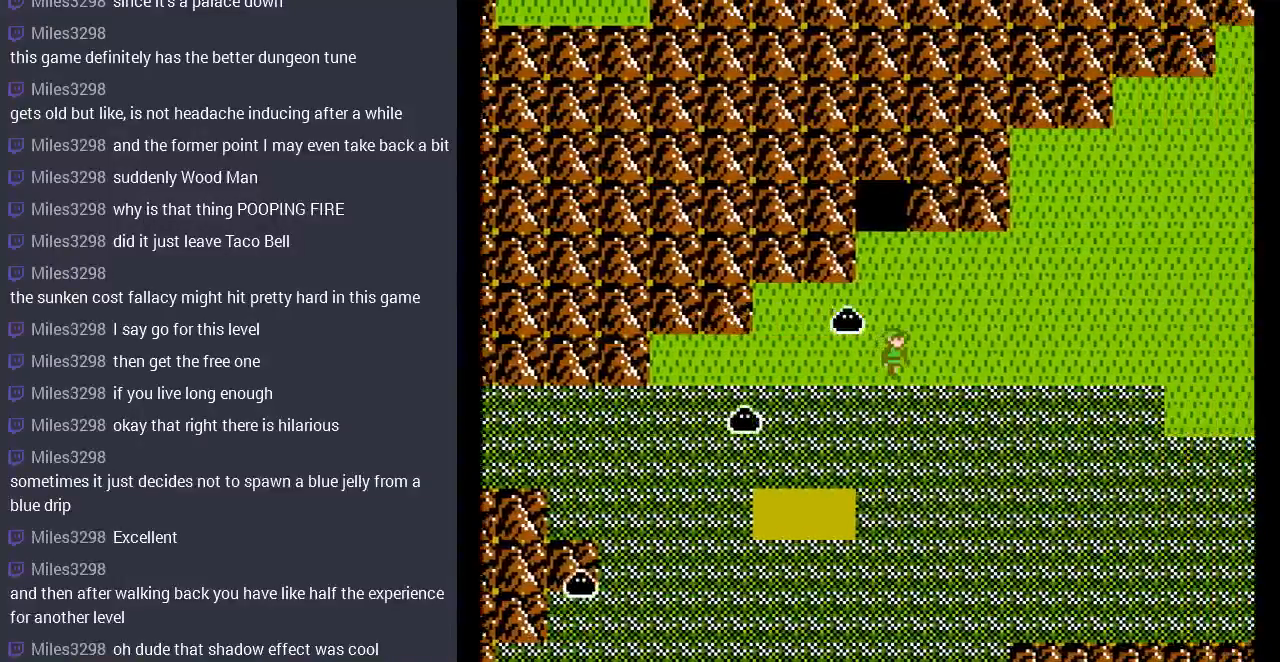
{"buttons": ["DPAD_RIGHT"], "events": []}
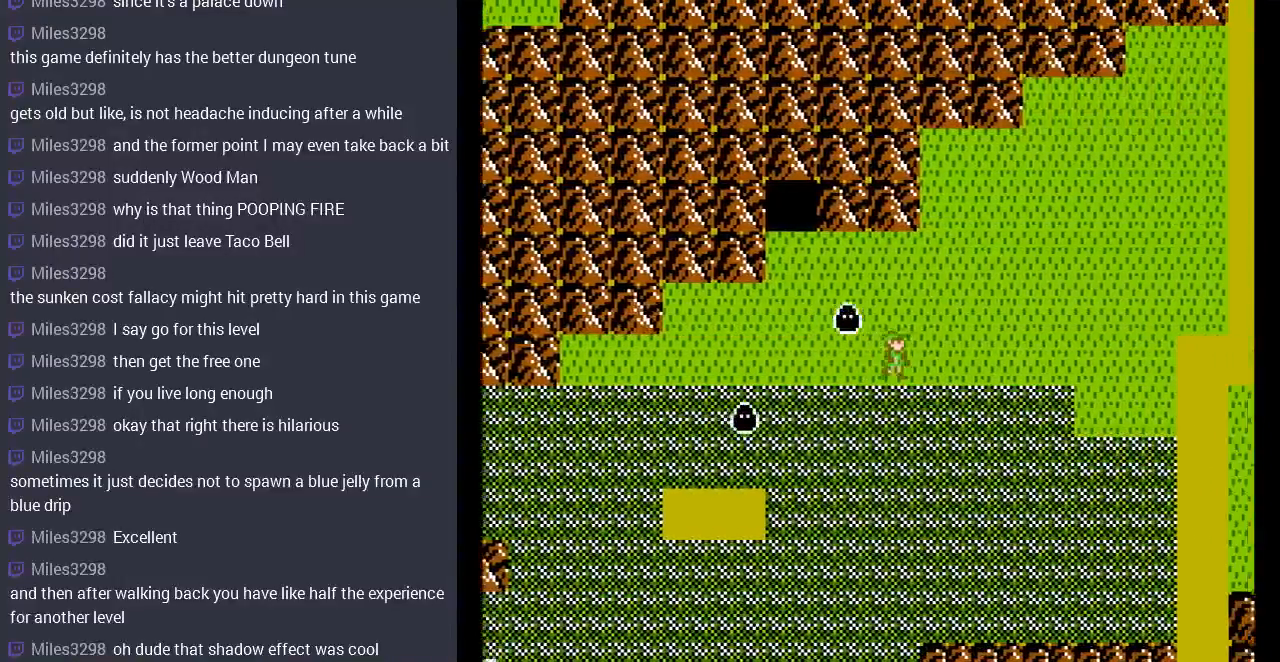
{"buttons": ["DPAD_RIGHT"], "events": []}
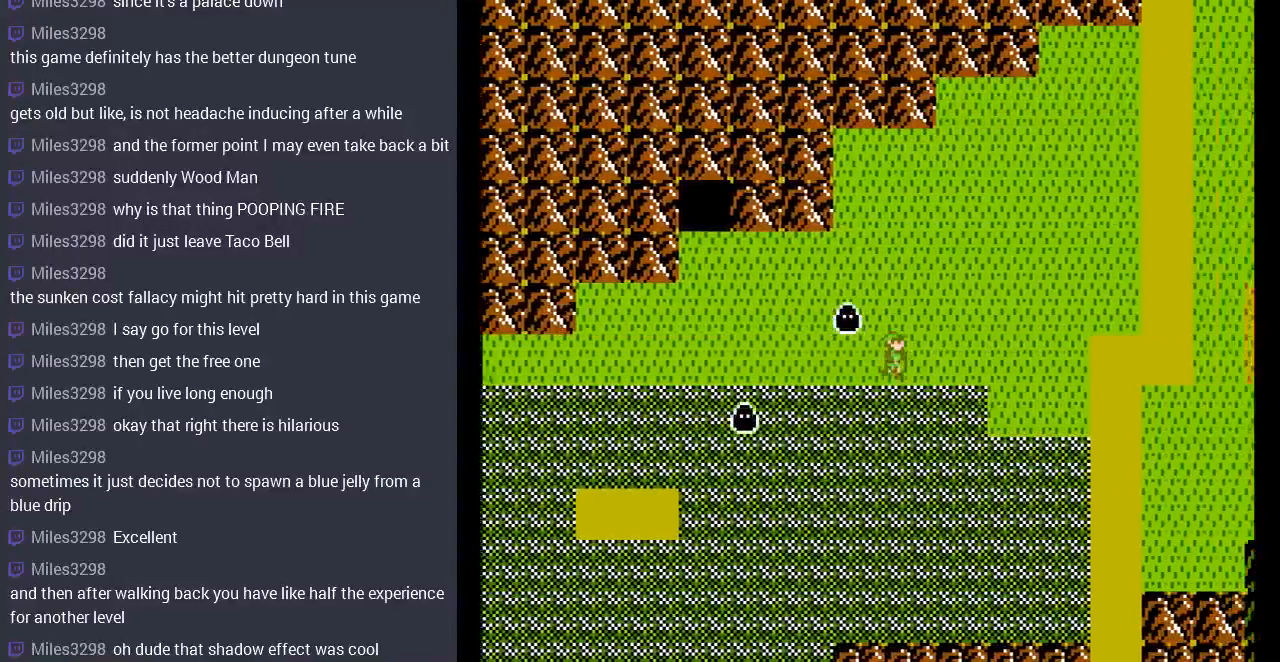
{"buttons": ["DPAD_RIGHT"], "events": []}
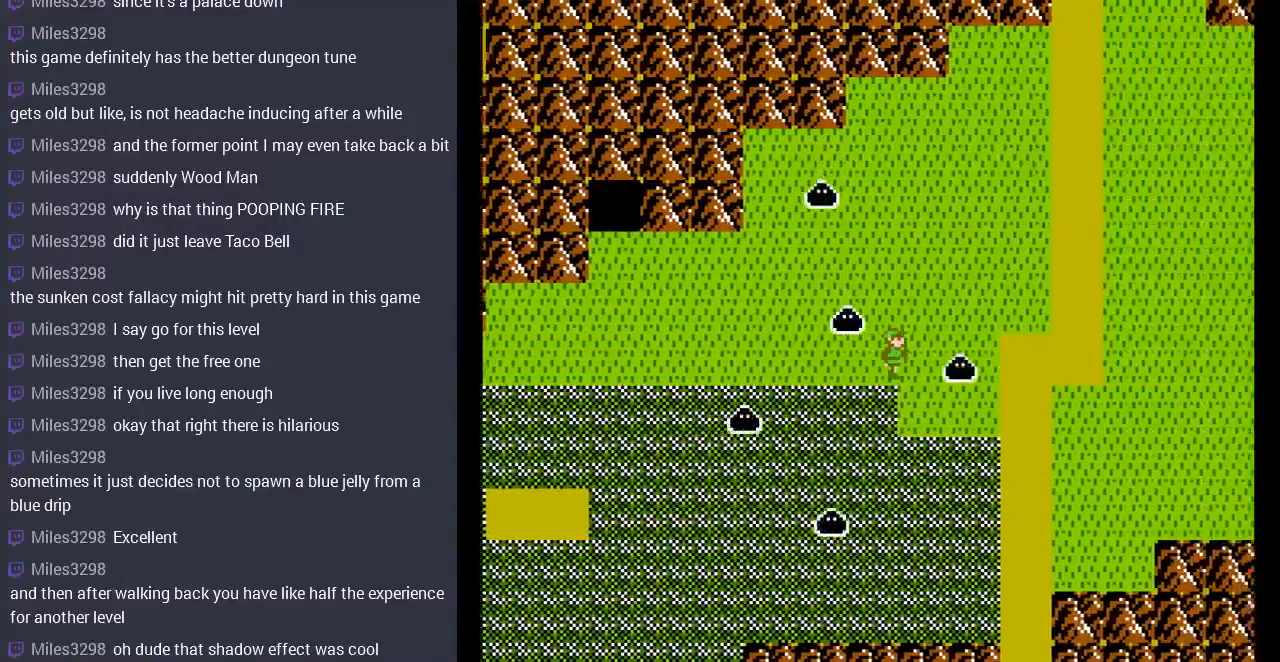
{"buttons": [], "events": [[333, "DPAD_RIGHT", "up"]]}
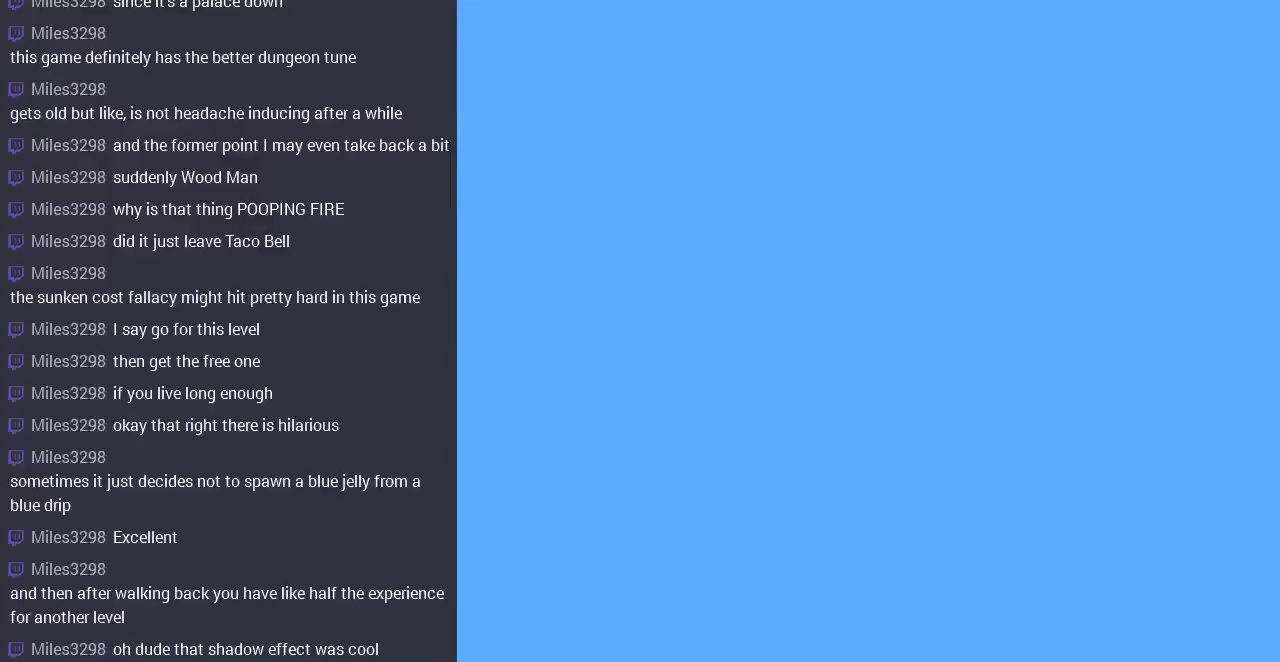
{"buttons": ["DPAD_LEFT"], "events": [[133, "DPAD_LEFT", "down"]]}
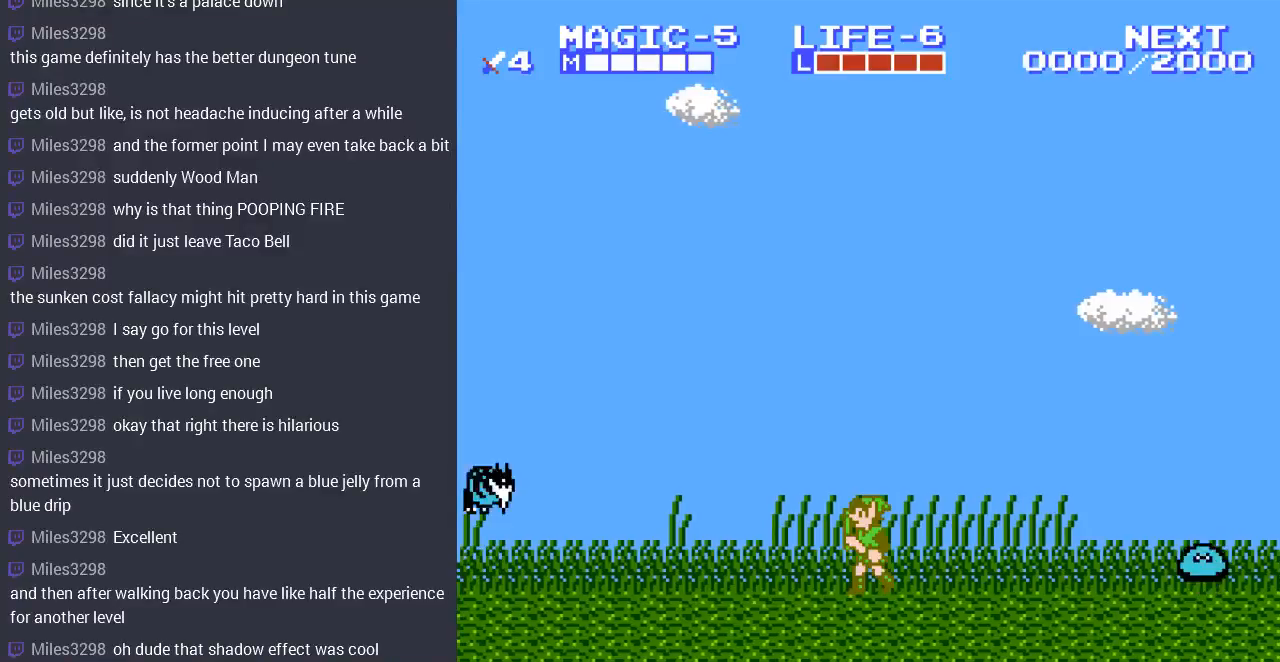
{"buttons": ["DPAD_LEFT"], "events": []}
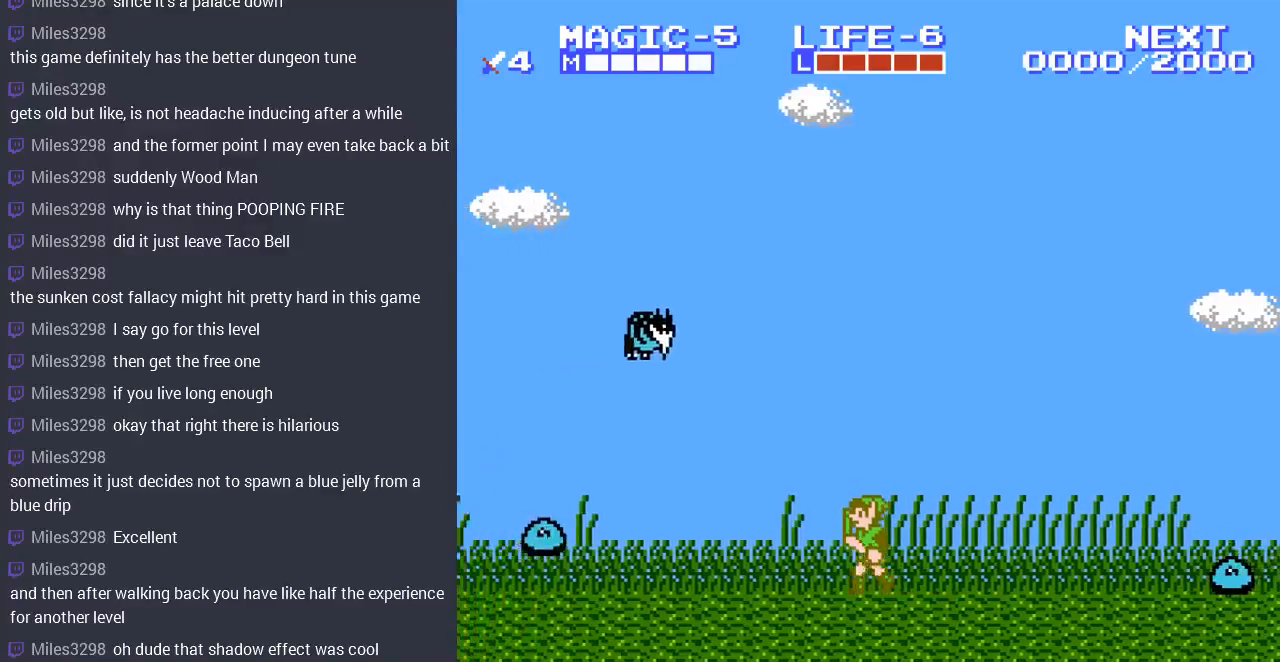
{"buttons": ["B"], "events": [[300, "B", "down"], [333, "DPAD_LEFT", "up"], [400, "B", "up"], [467, "B", "down"]]}
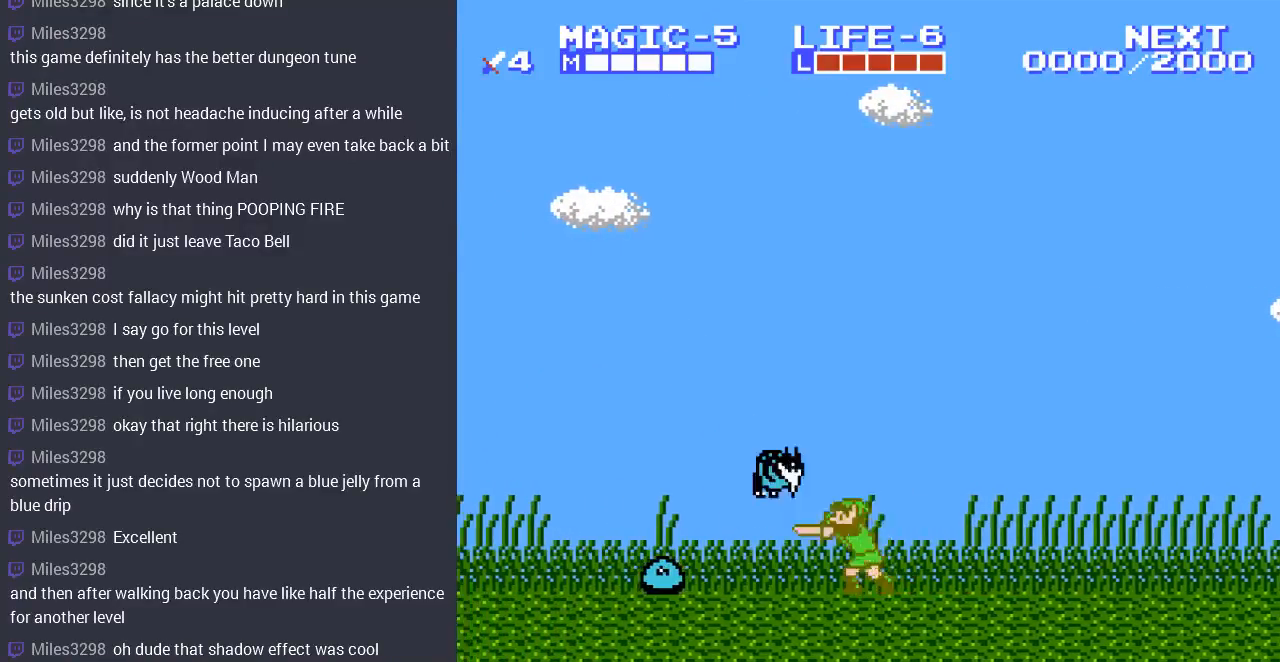
{"buttons": ["DPAD_RIGHT"], "events": [[33, "B", "up"], [100, "B", "down"], [200, "B", "up"], [267, "DPAD_RIGHT", "down"]]}
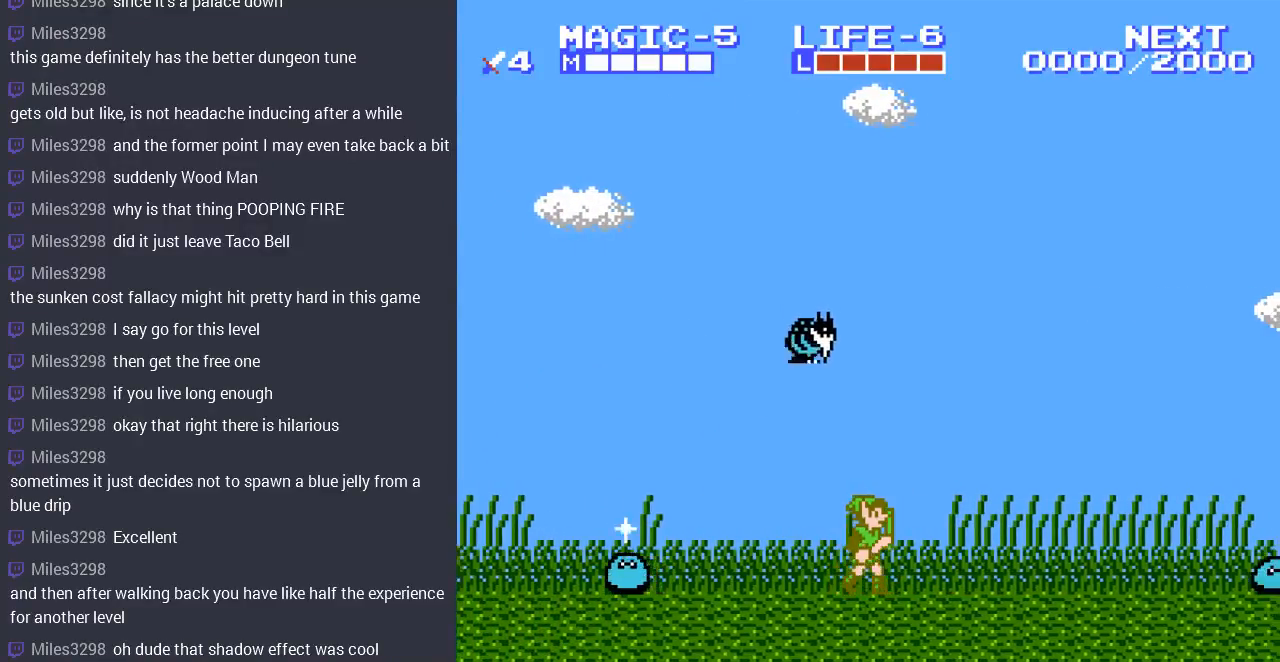
{"buttons": [], "events": [[167, "DPAD_LEFT", "down"], [167, "DPAD_RIGHT", "up"], [233, "B", "down"], [300, "B", "up"], [367, "B", "down"], [367, "DPAD_LEFT", "up"], [467, "B", "up"]]}
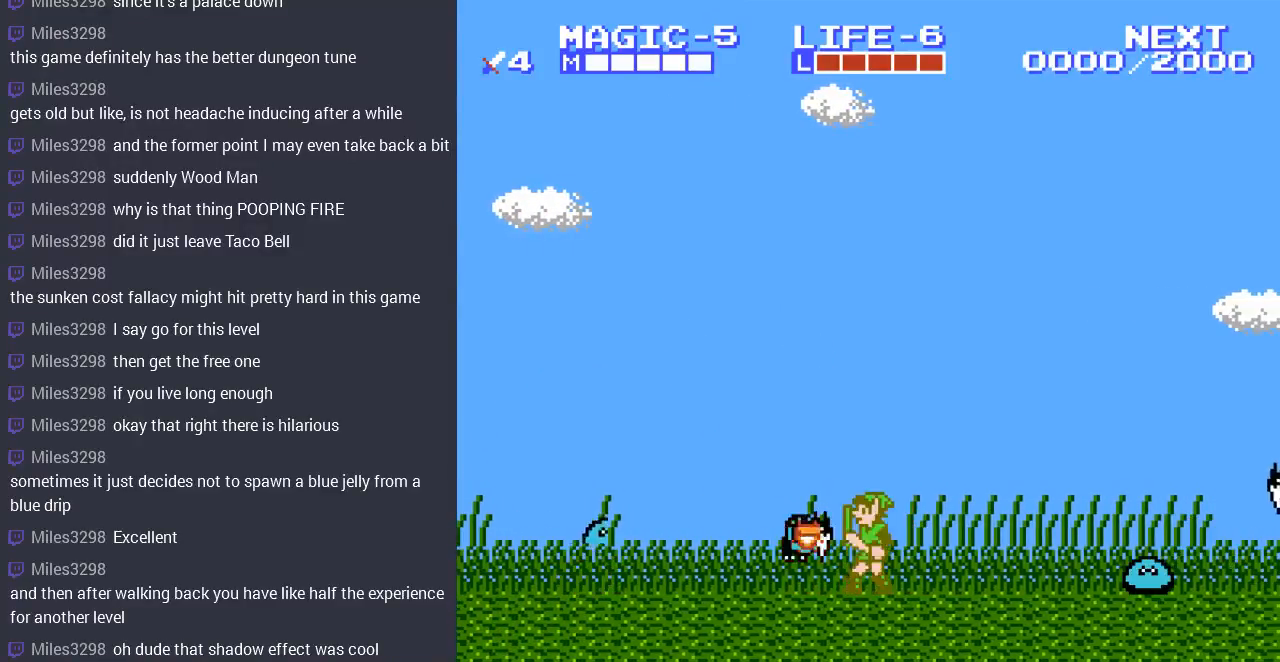
{"buttons": ["DPAD_LEFT"], "events": [[33, "B", "down"], [67, "DPAD_LEFT", "down"], [133, "B", "up"]]}
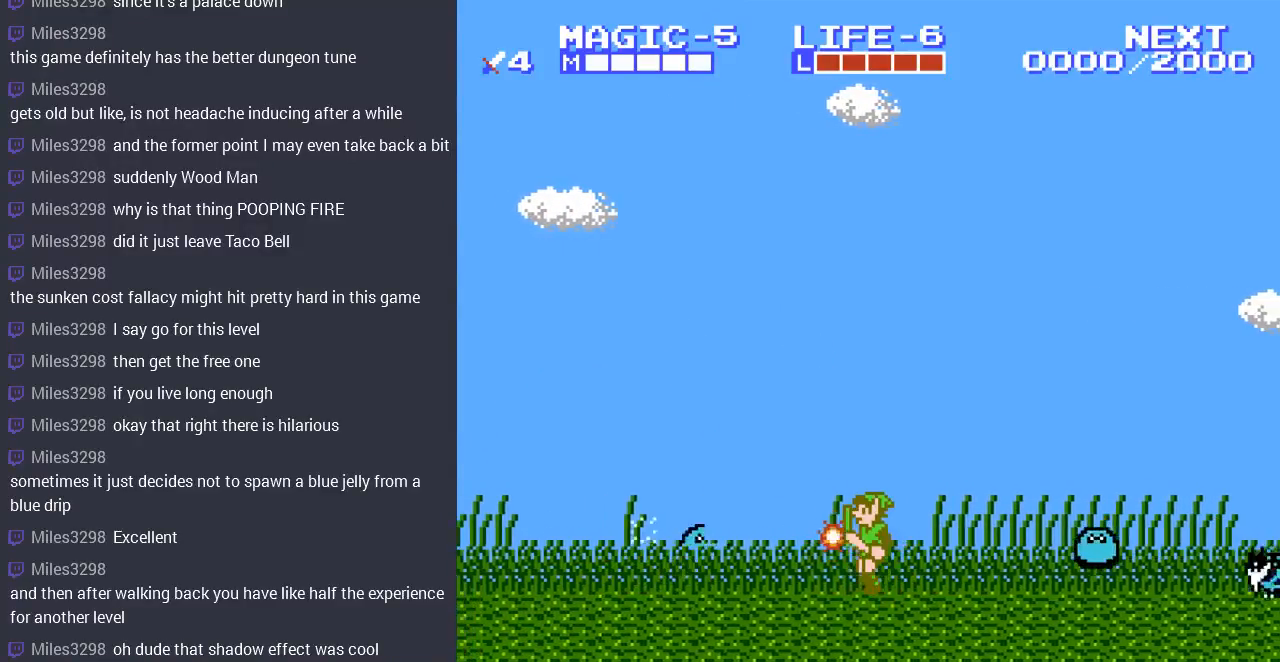
{"buttons": ["B", "DPAD_DOWN"], "events": [[233, "DPAD_DOWN", "down"], [233, "DPAD_LEFT", "up"], [267, "B", "down"], [367, "B", "up"], [433, "B", "down"]]}
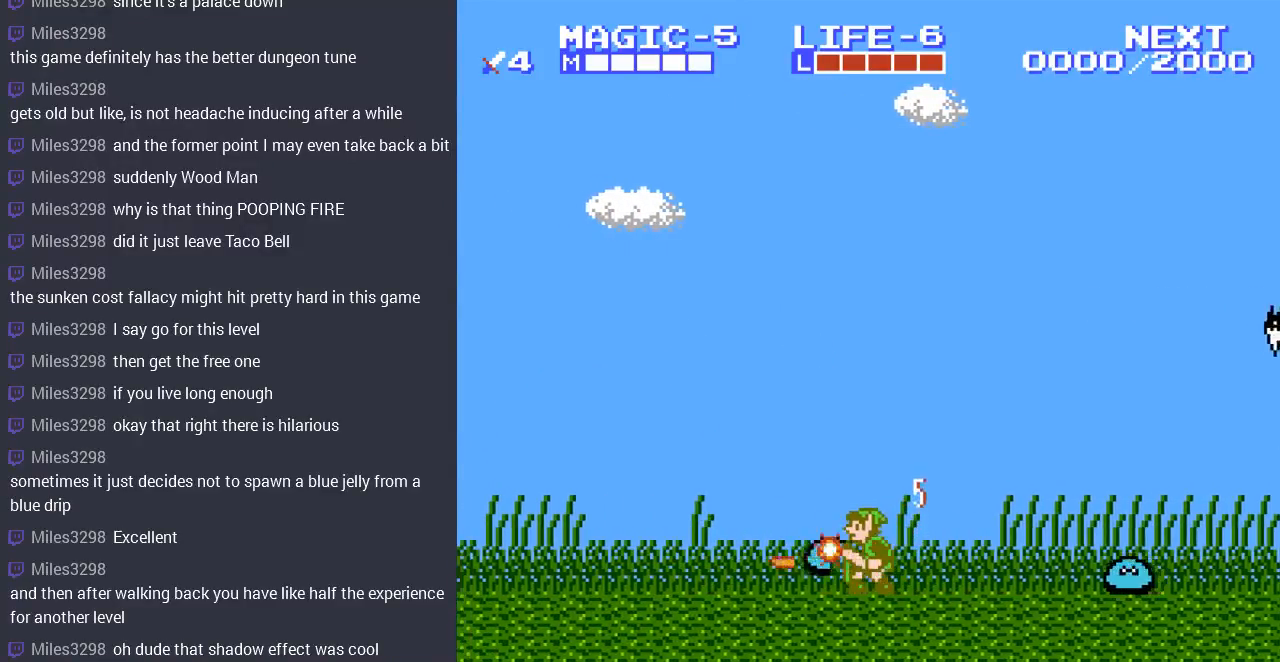
{"buttons": ["A", "DPAD_LEFT"], "events": [[33, "B", "up"], [133, "DPAD_DOWN", "up"], [133, "DPAD_LEFT", "down"], [500, "A", "down"]]}
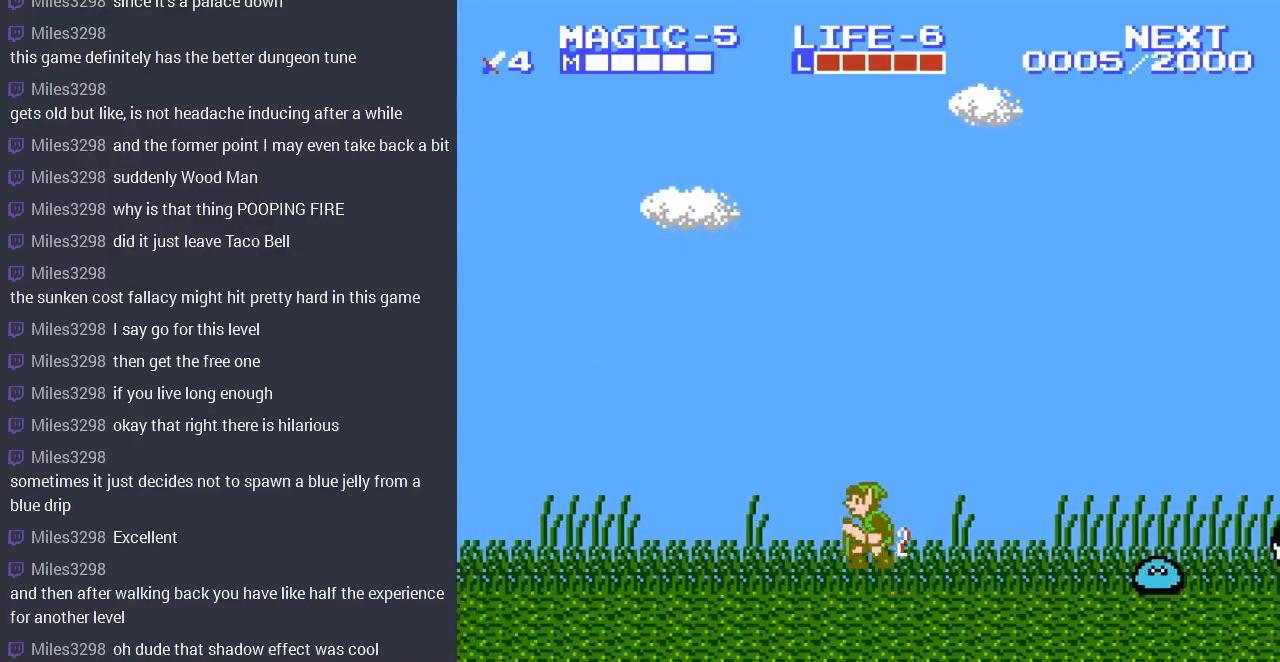
{"buttons": ["DPAD_LEFT"], "events": [[133, "A", "up"]]}
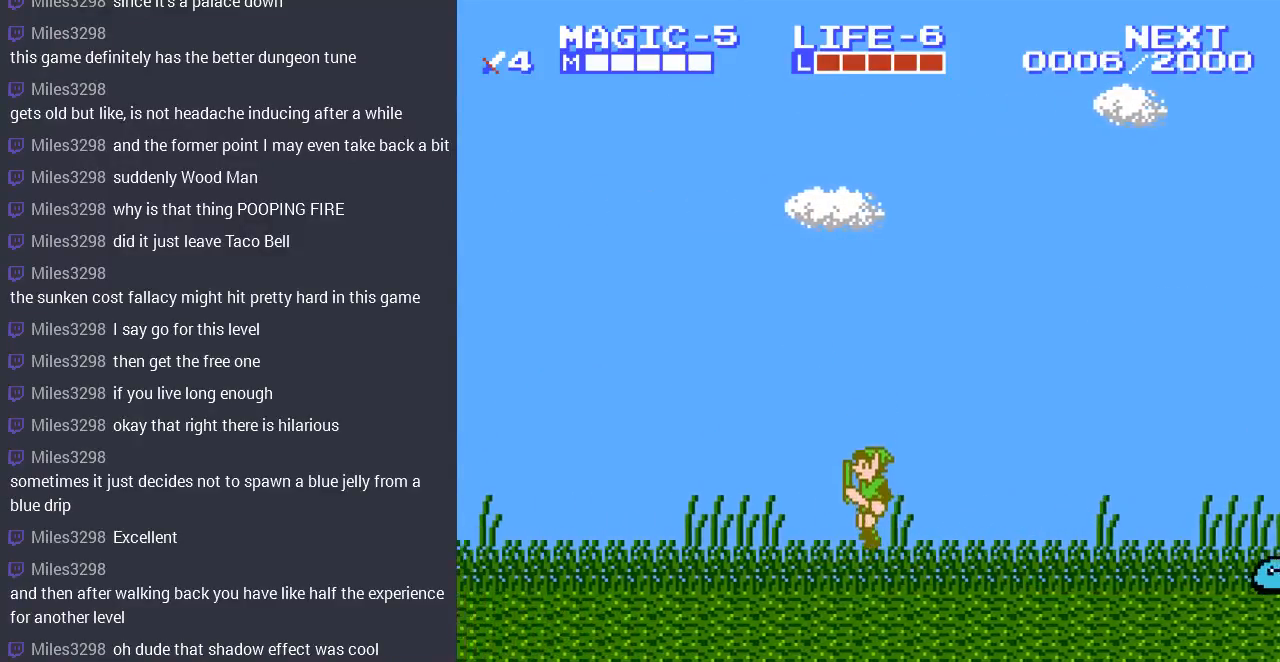
{"buttons": ["DPAD_LEFT"], "events": [[133, "A", "down"], [300, "A", "up"]]}
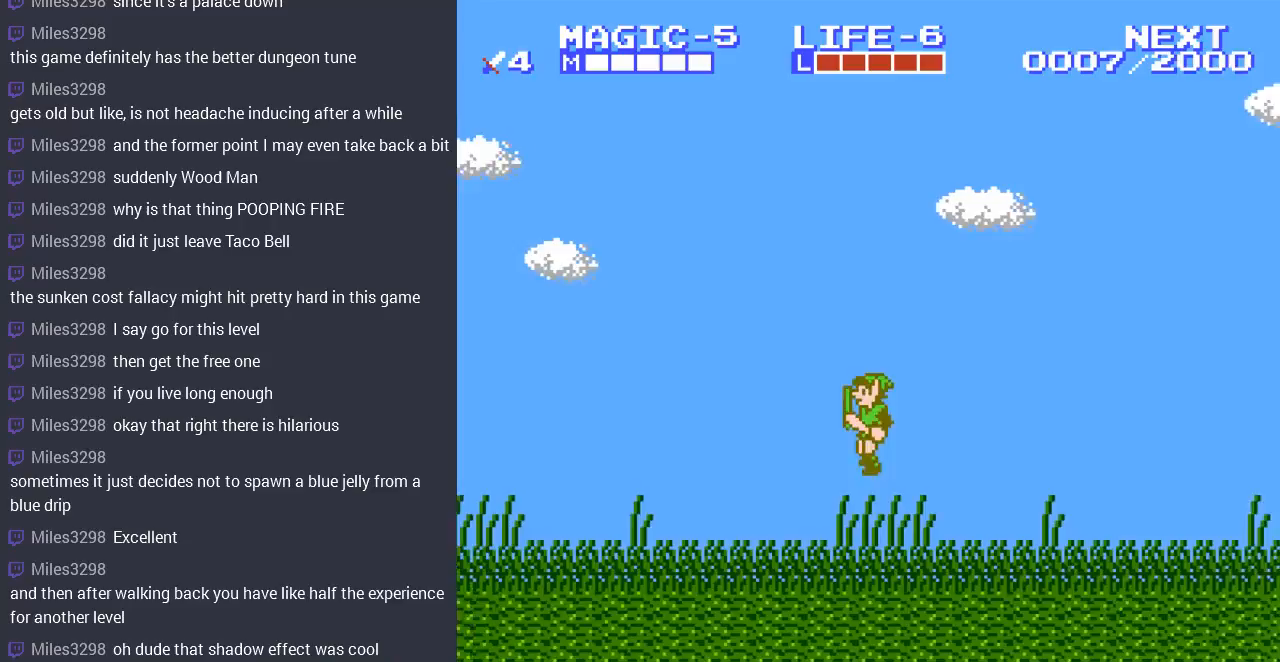
{"buttons": ["DPAD_LEFT"], "events": [[233, "A", "down"], [367, "A", "up"]]}
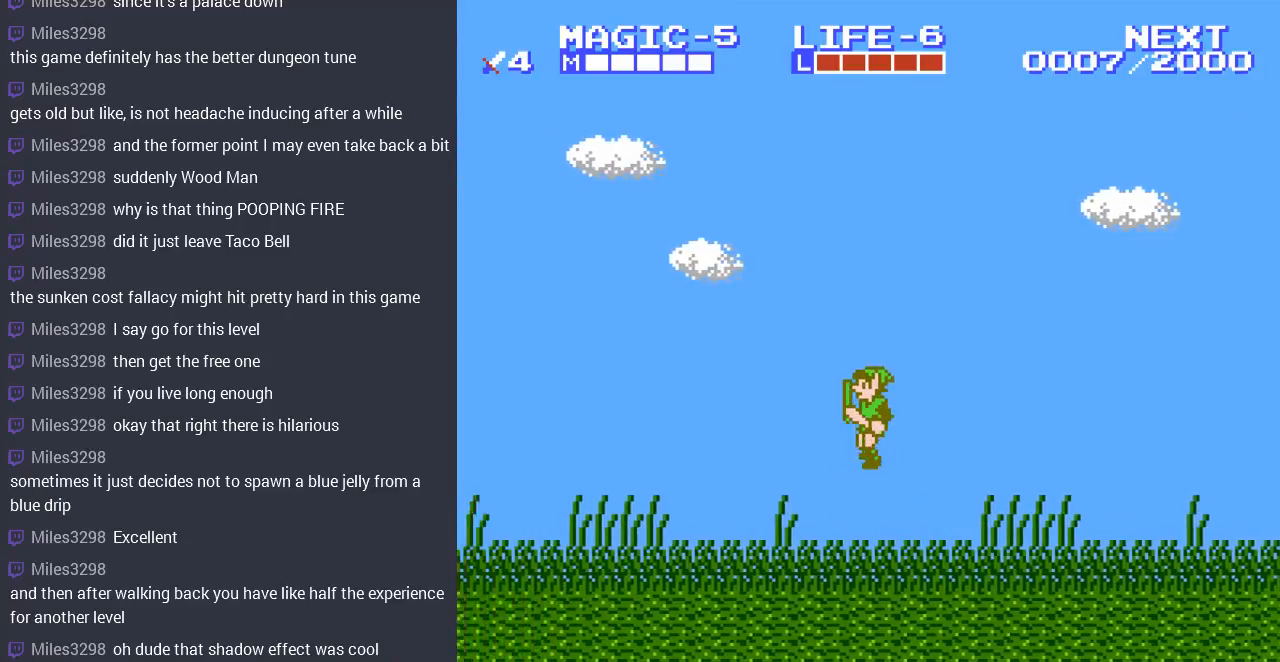
{"buttons": ["DPAD_LEFT"], "events": [[333, "A", "down"], [467, "A", "up"]]}
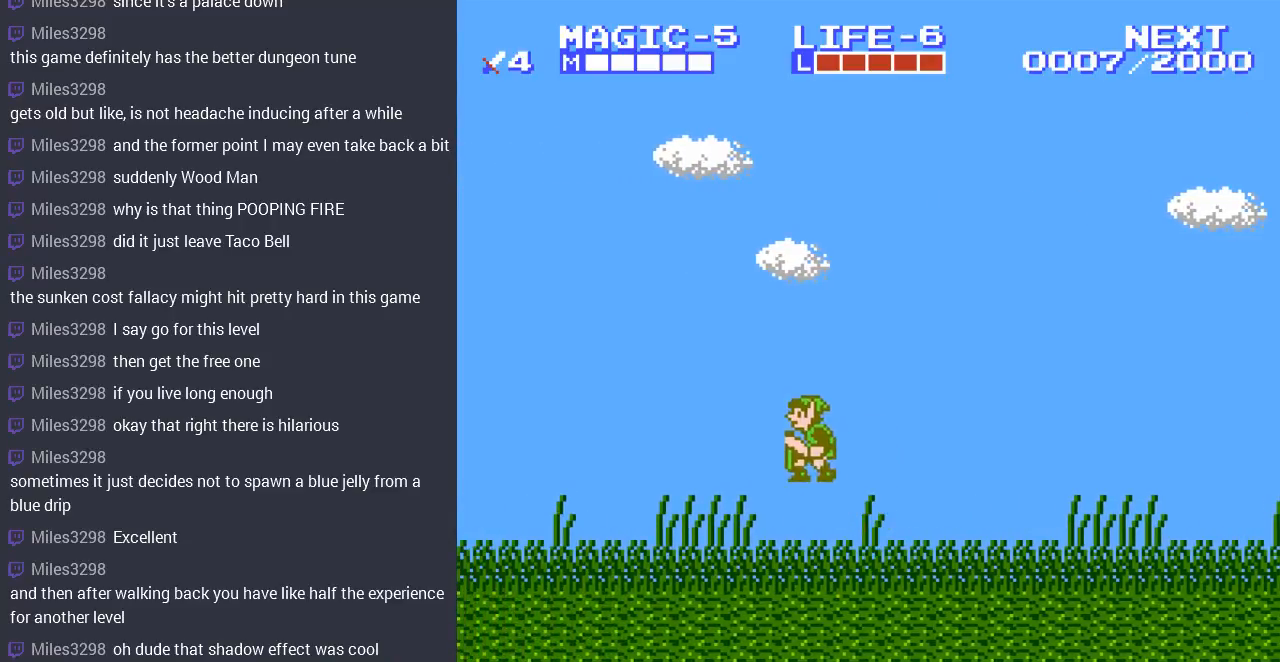
{"buttons": ["A", "DPAD_LEFT"], "events": [[433, "A", "down"]]}
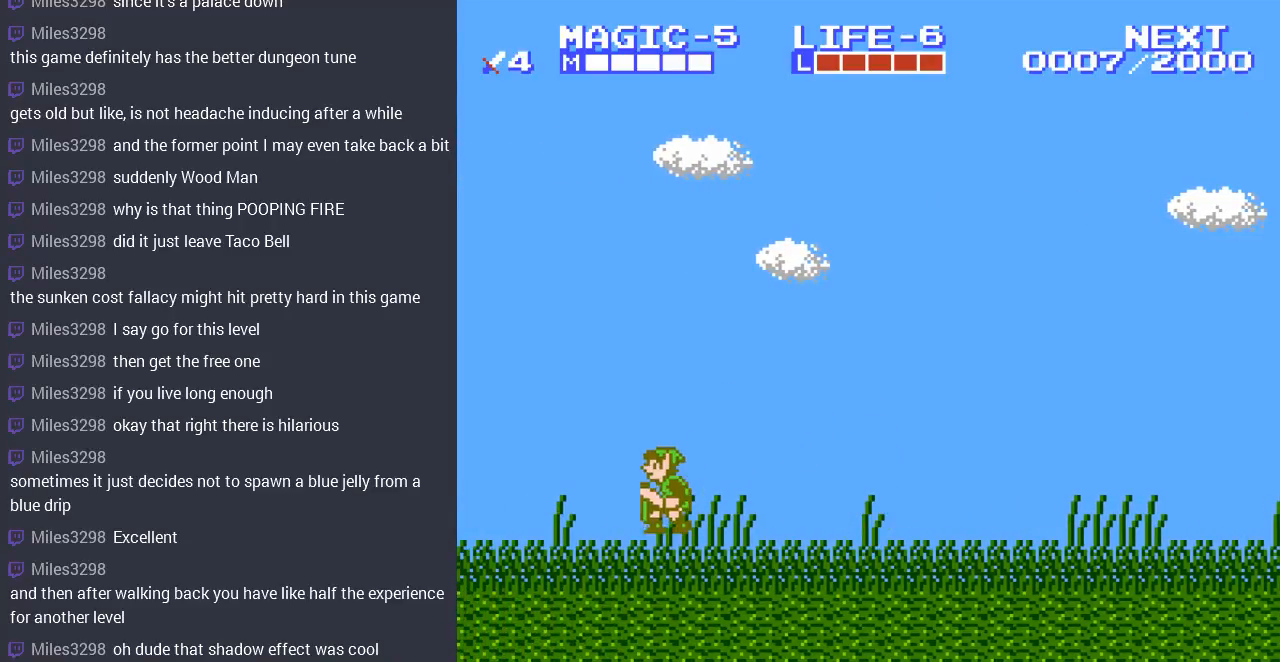
{"buttons": ["DPAD_LEFT"], "events": [[100, "A", "up"]]}
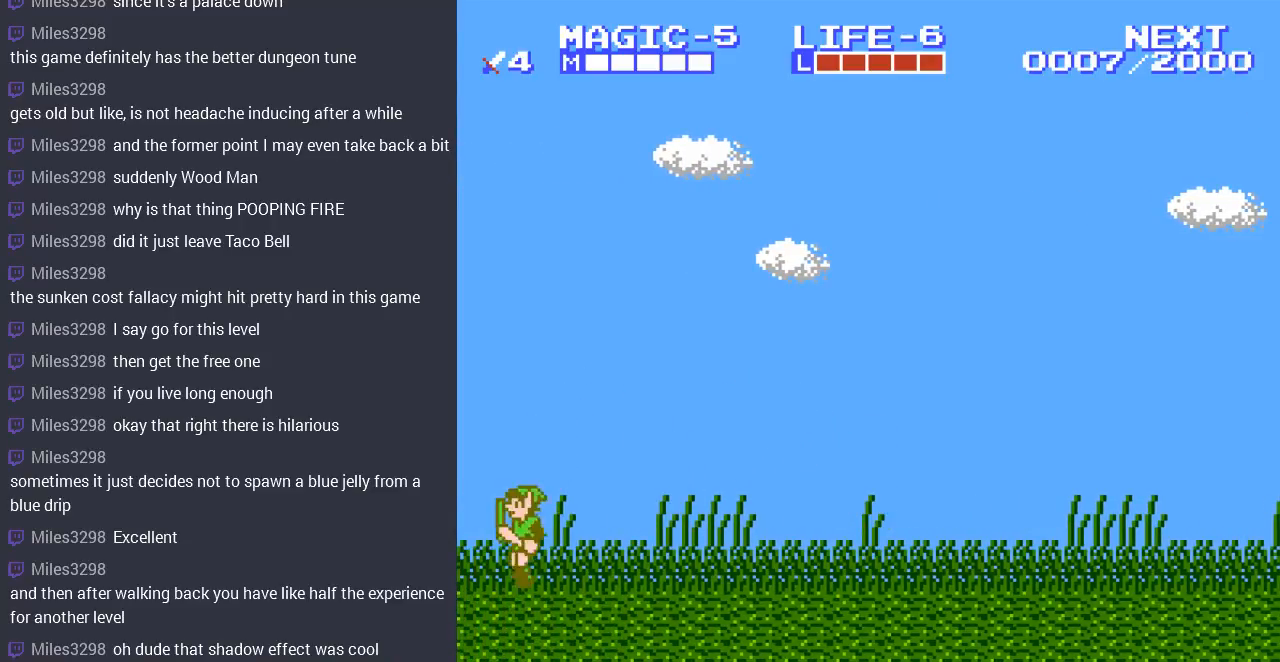
{"buttons": [], "events": [[33, "A", "down"], [133, "A", "up"], [433, "DPAD_LEFT", "up"]]}